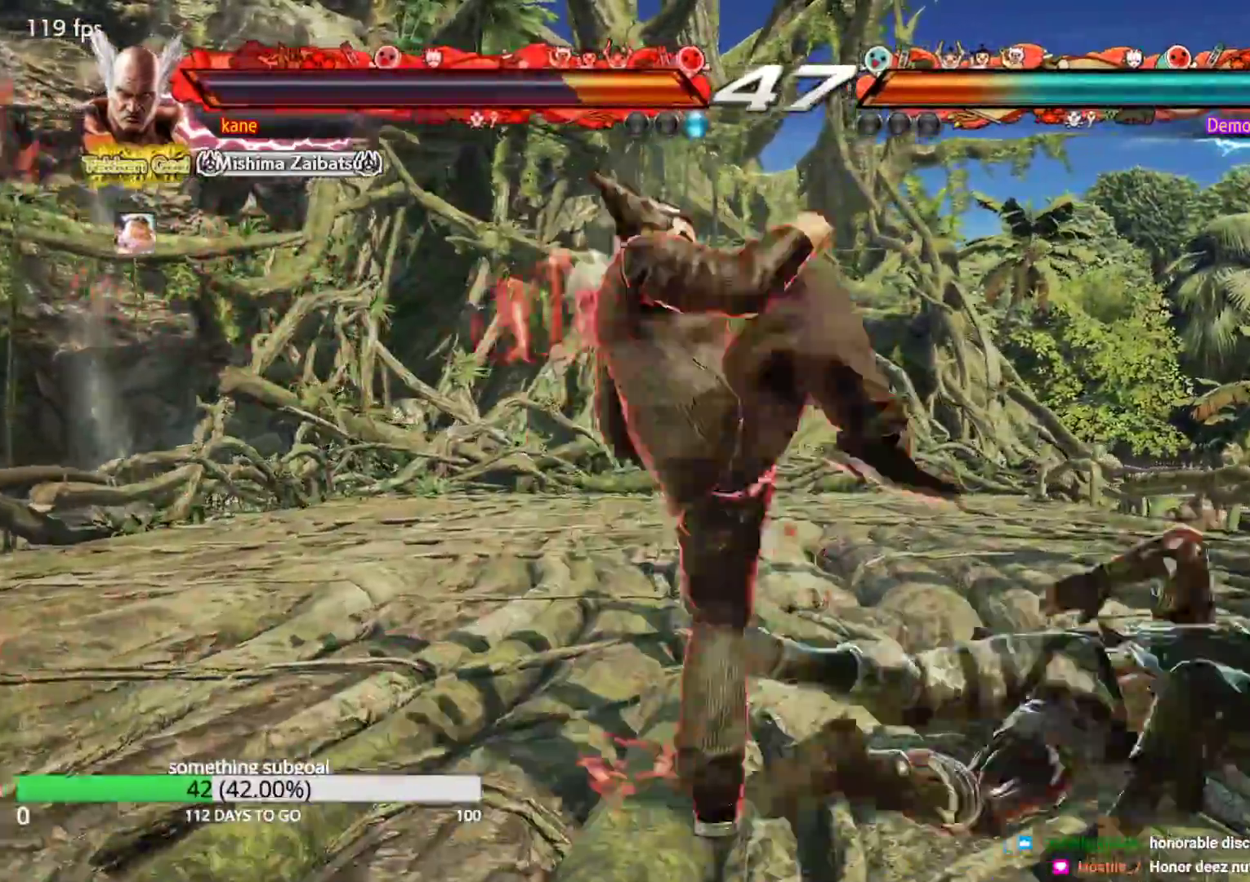
Gameplay with a controller (arcade stick); each line is a JSON object with the inputs held at the frame after it. "events" lists button and stick changes between this image and that frame as [ms after this image, input, new state], when the widget could be followed in between. Not read: L3 R3.
{"buttons": [], "left_stick": "left", "events": [[167, "left_stick", "center"], [433, "left_stick", "left"]]}
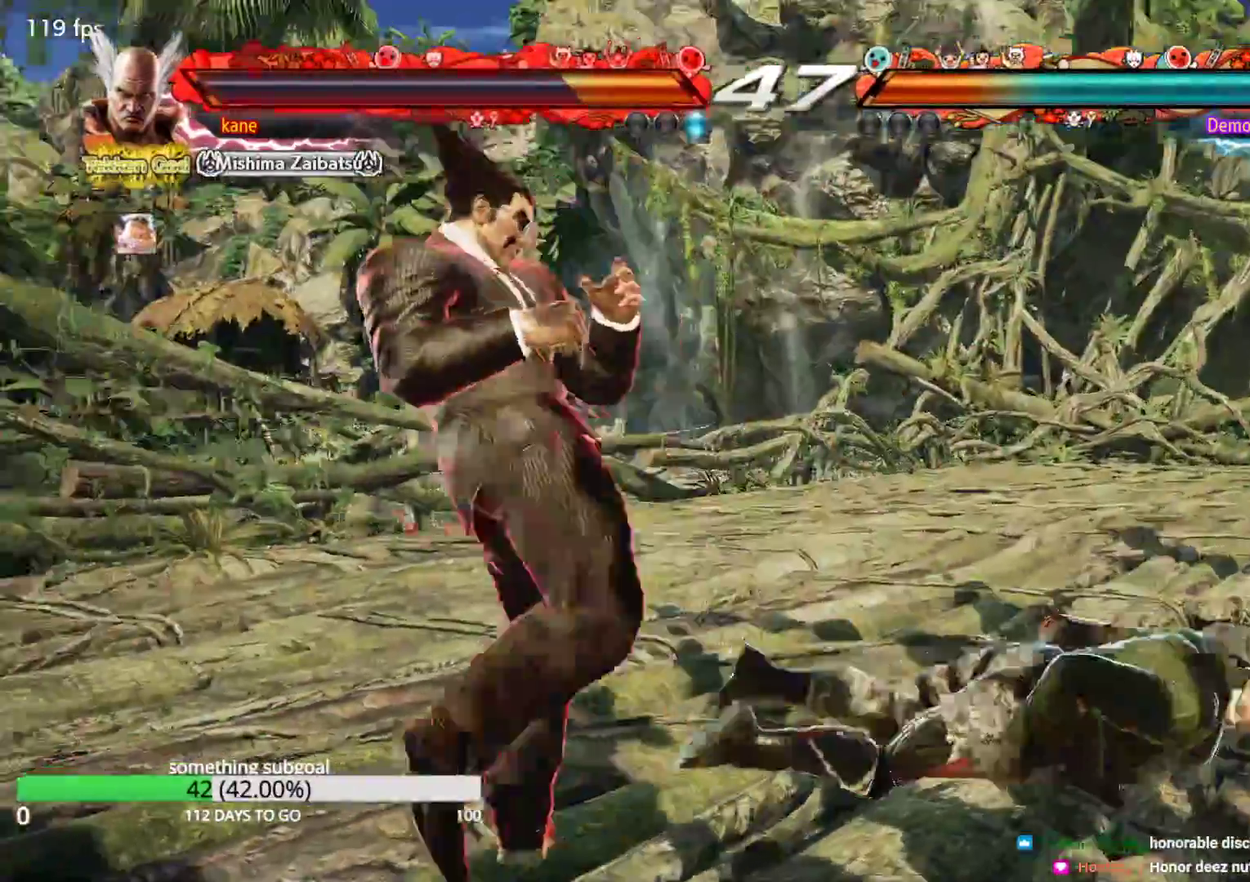
{"buttons": ["SQUARE", "TRIANGLE"], "left_stick": "center", "events": [[17, "left_stick", "center"], [83, "left_stick", "left"], [150, "left_stick", "right"], [300, "TRIANGLE", "down"], [317, "CROSS", "down"], [350, "TRIANGLE", "up"], [400, "CROSS", "up"], [400, "left_stick", "center"], [417, "TRIANGLE", "down"], [467, "SQUARE", "down"]]}
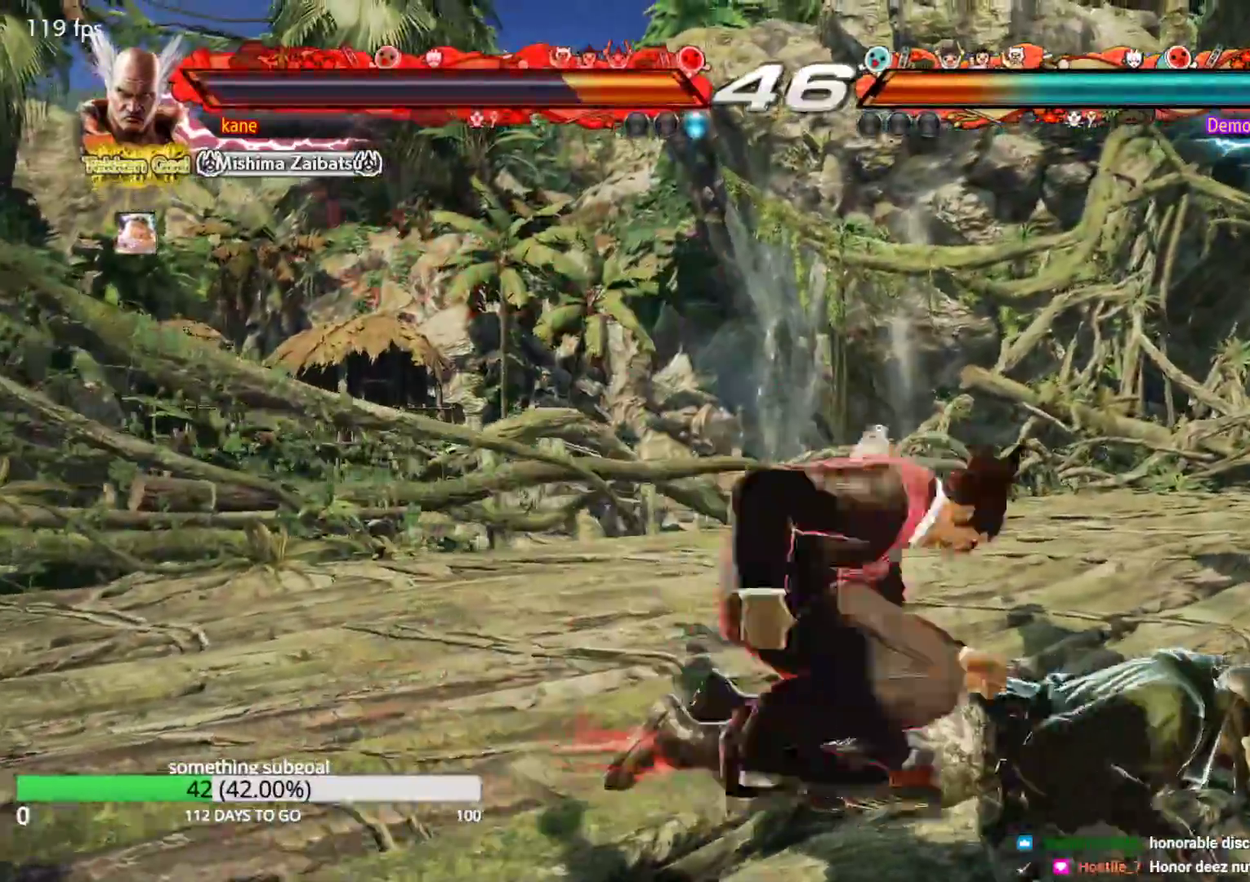
{"buttons": [], "left_stick": "center", "events": [[17, "TRIANGLE", "up"], [183, "SQUARE", "up"]]}
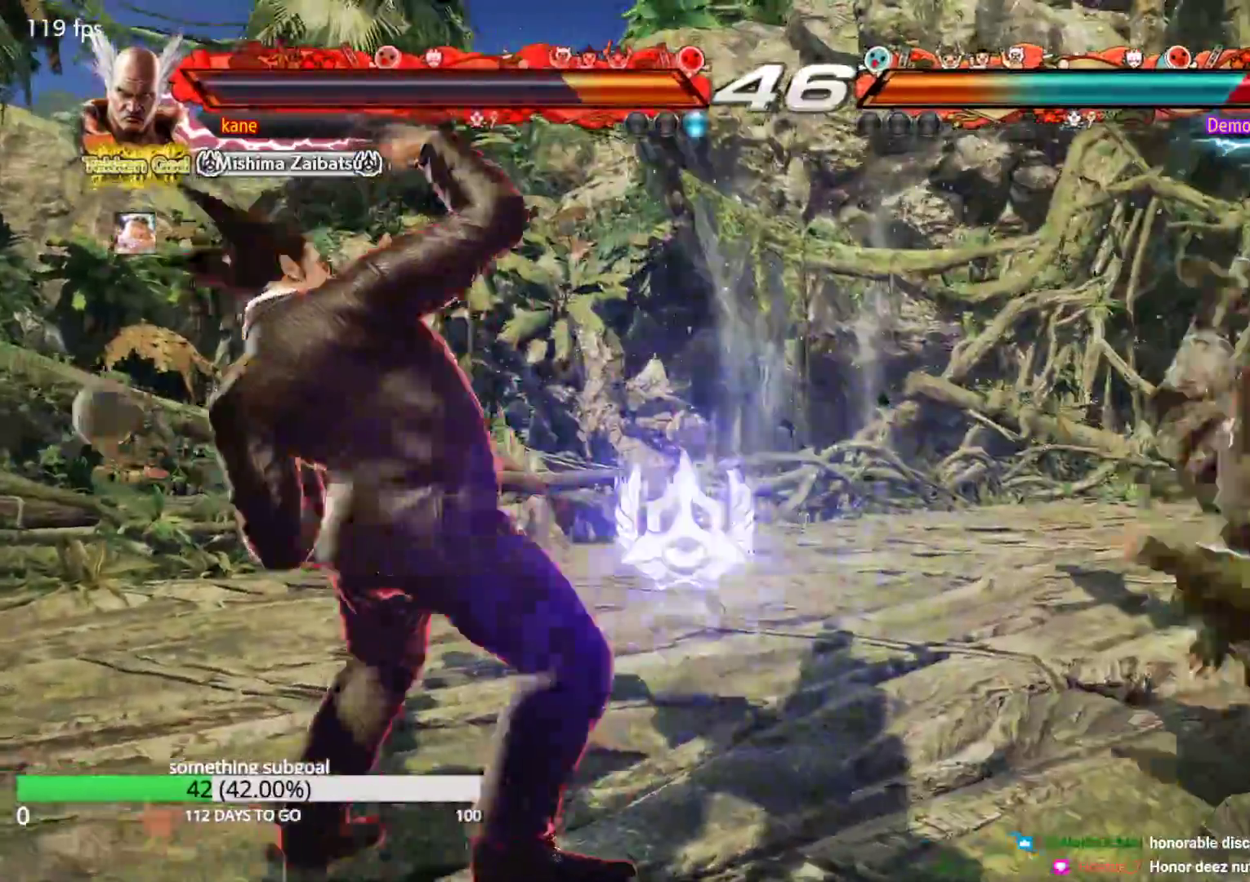
{"buttons": ["TRIANGLE"], "left_stick": "center", "events": [[67, "left_stick", "right"], [133, "left_stick", "center"], [217, "left_stick", "right"], [317, "TRIANGLE", "down"], [367, "CROSS", "down"], [383, "TRIANGLE", "up"], [433, "CROSS", "up"], [450, "TRIANGLE", "down"], [467, "left_stick", "center"]]}
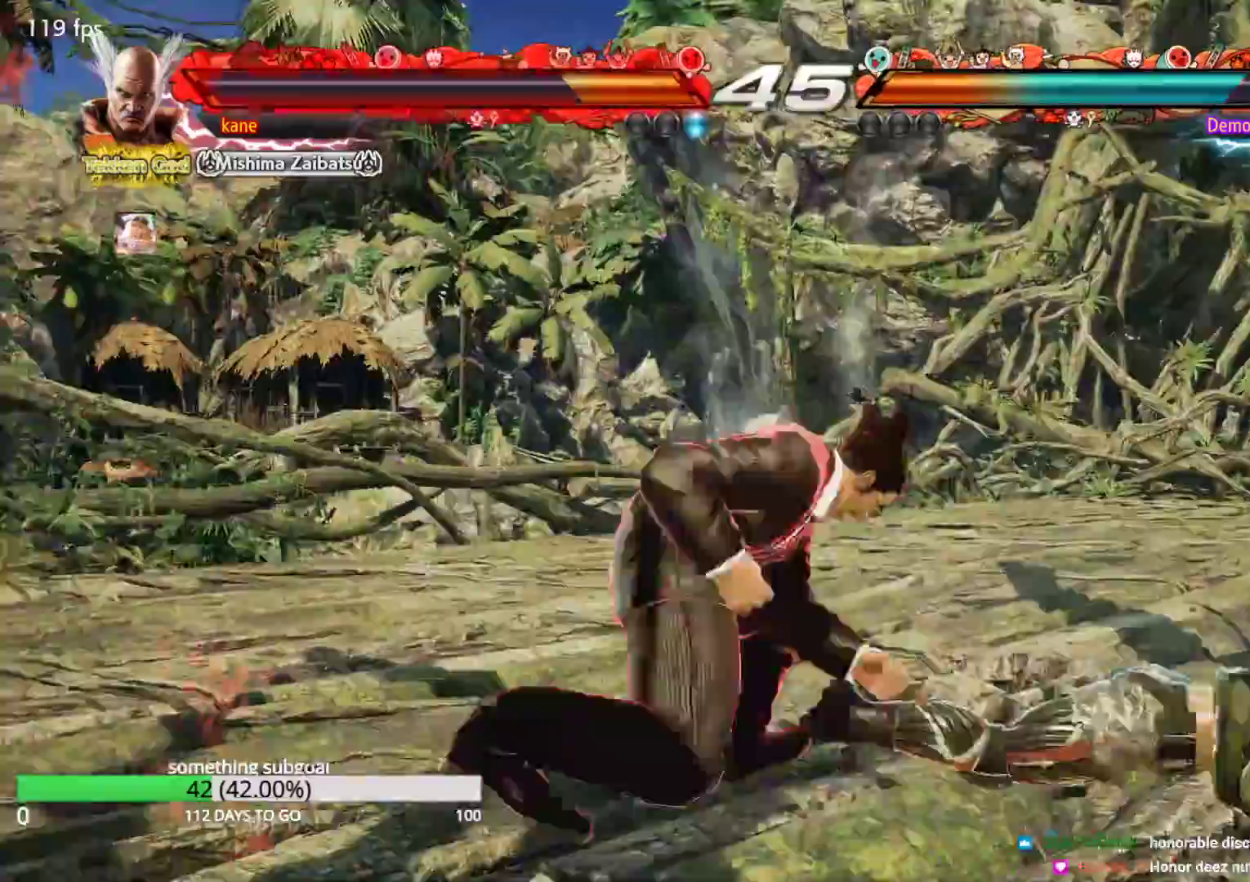
{"buttons": [], "left_stick": "center", "events": [[50, "SQUARE", "down"], [167, "SQUARE", "up"], [250, "TRIANGLE", "up"]]}
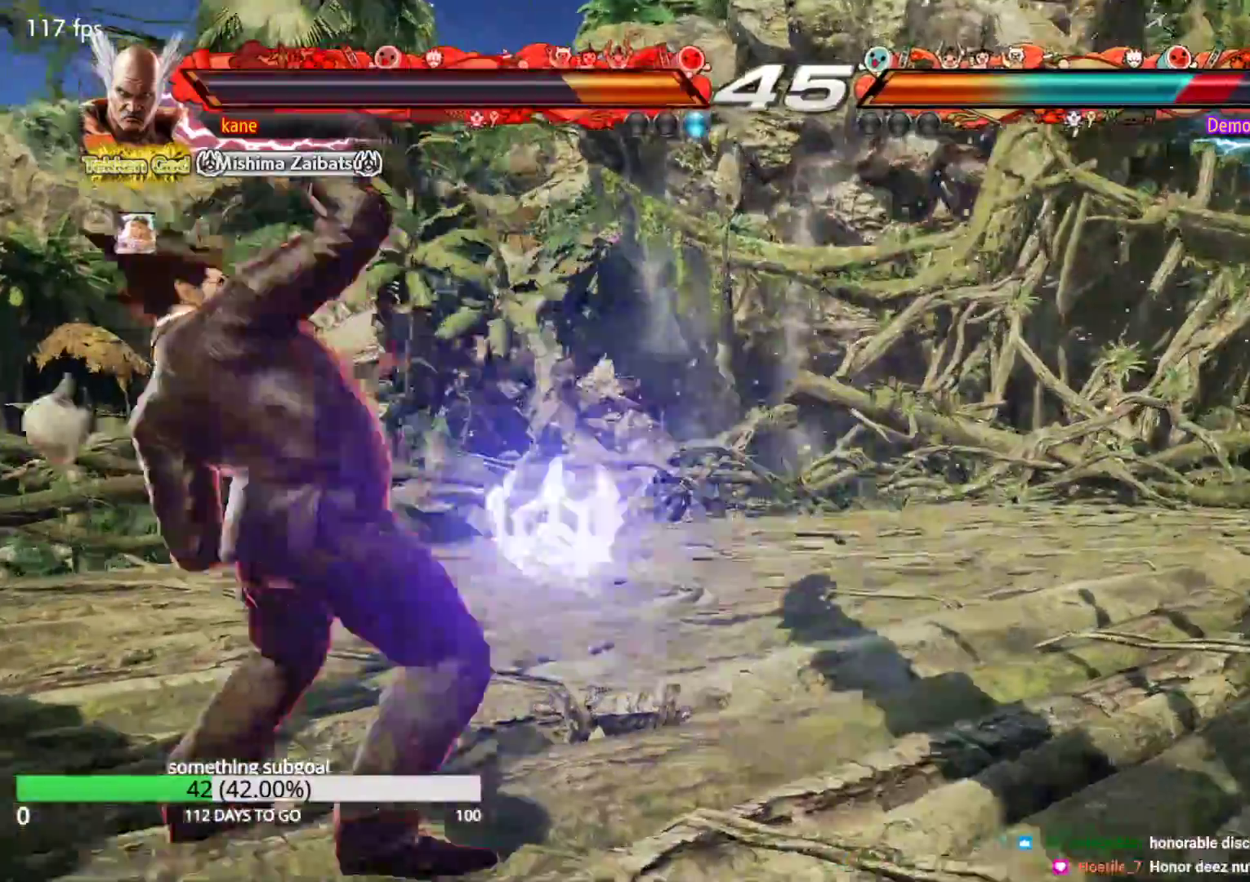
{"buttons": ["CROSS"], "left_stick": "right", "events": [[83, "left_stick", "right"], [150, "left_stick", "center"], [233, "left_stick", "right"], [300, "left_stick", "center"], [350, "left_stick", "right"], [500, "CROSS", "down"]]}
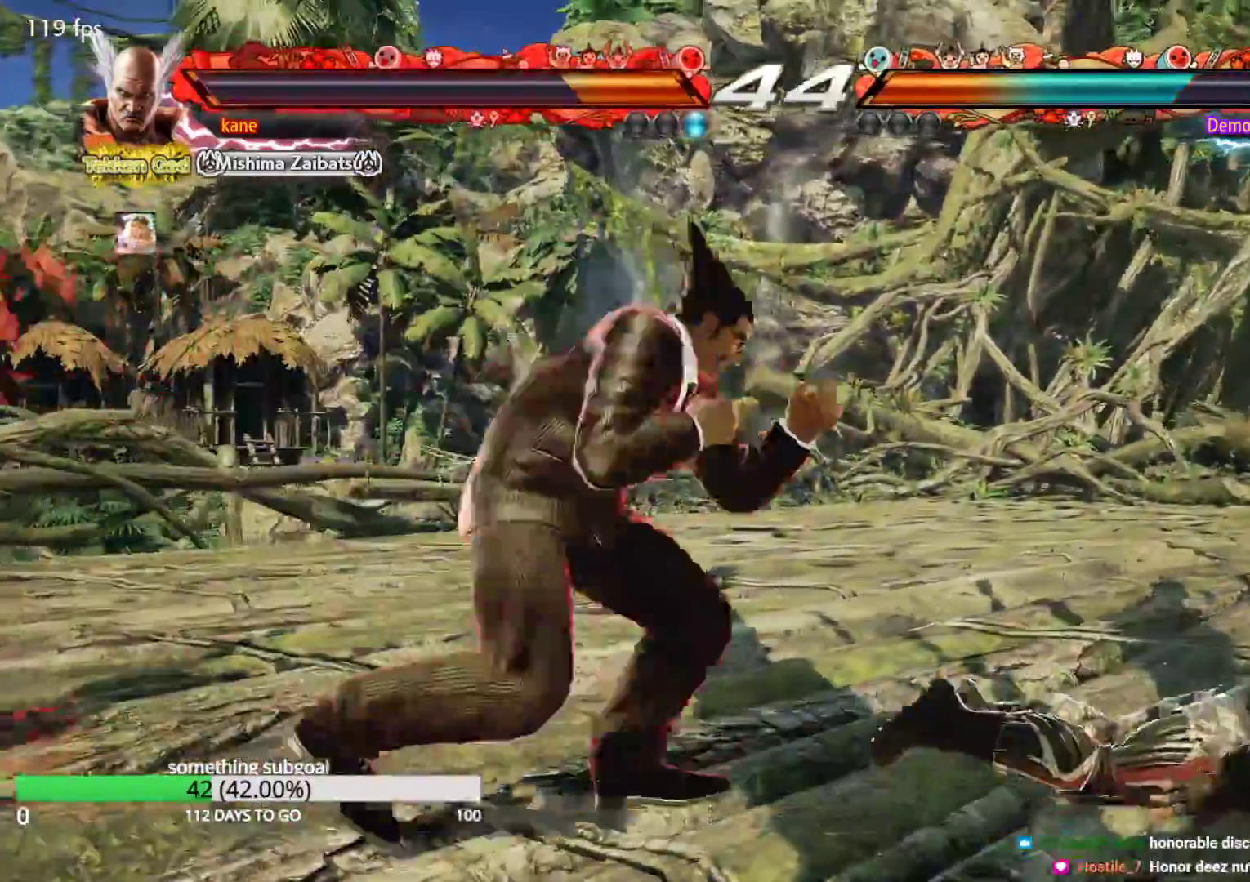
{"buttons": [], "left_stick": "center", "events": [[117, "CROSS", "up"], [233, "left_stick", "center"]]}
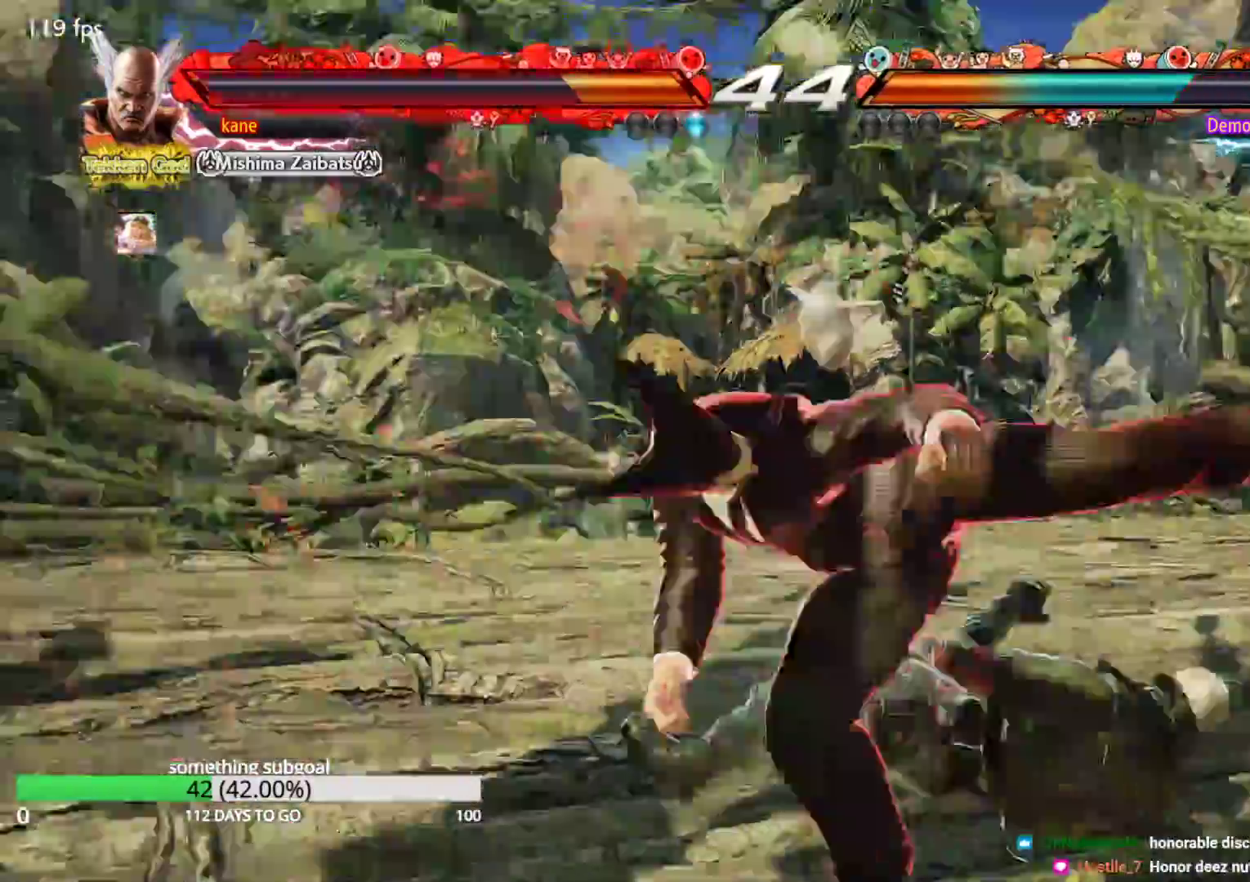
{"buttons": [], "left_stick": "left", "events": [[300, "left_stick", "left"], [367, "left_stick", "center"], [433, "left_stick", "left"]]}
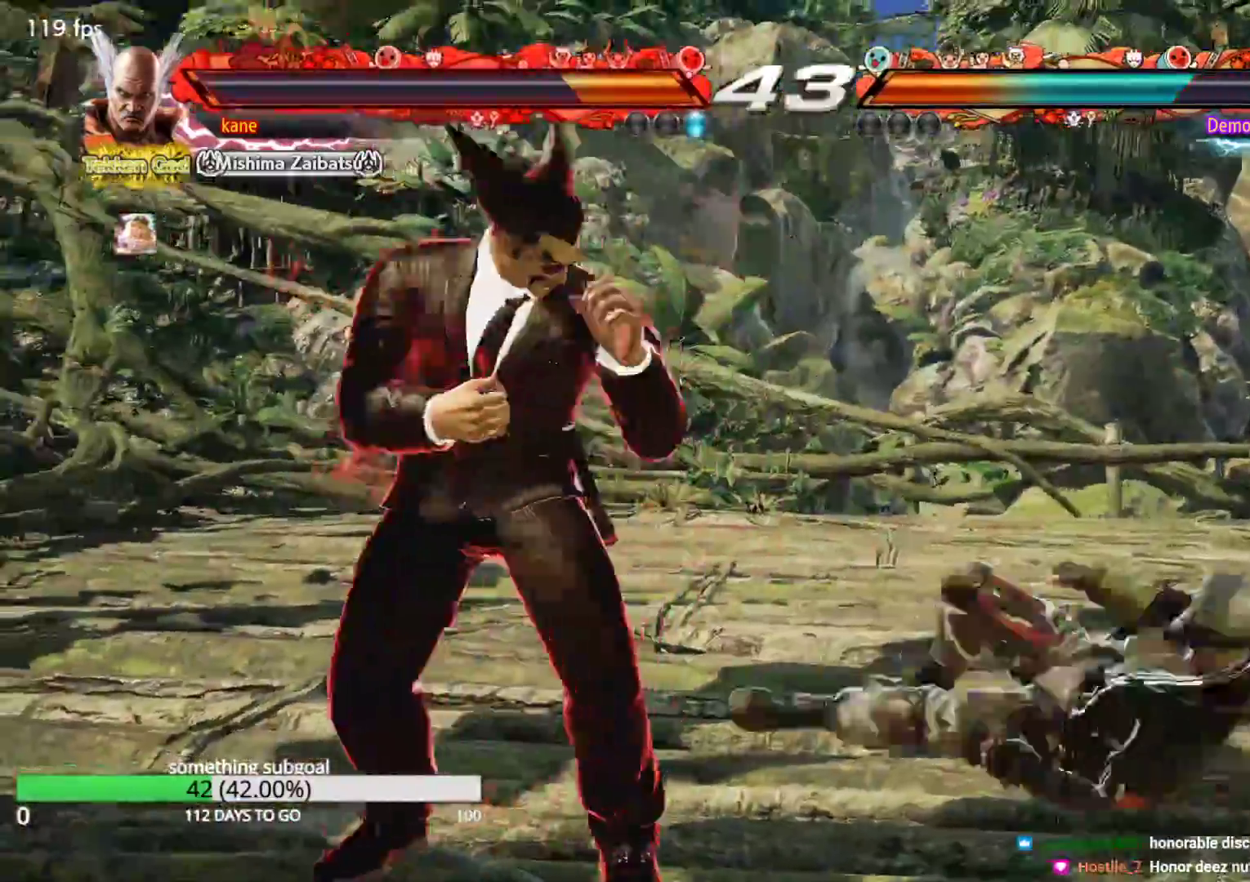
{"buttons": [], "left_stick": "left", "events": [[50, "left_stick", "center"], [100, "left_stick", "right"], [183, "left_stick", "center"], [300, "left_stick", "left"]]}
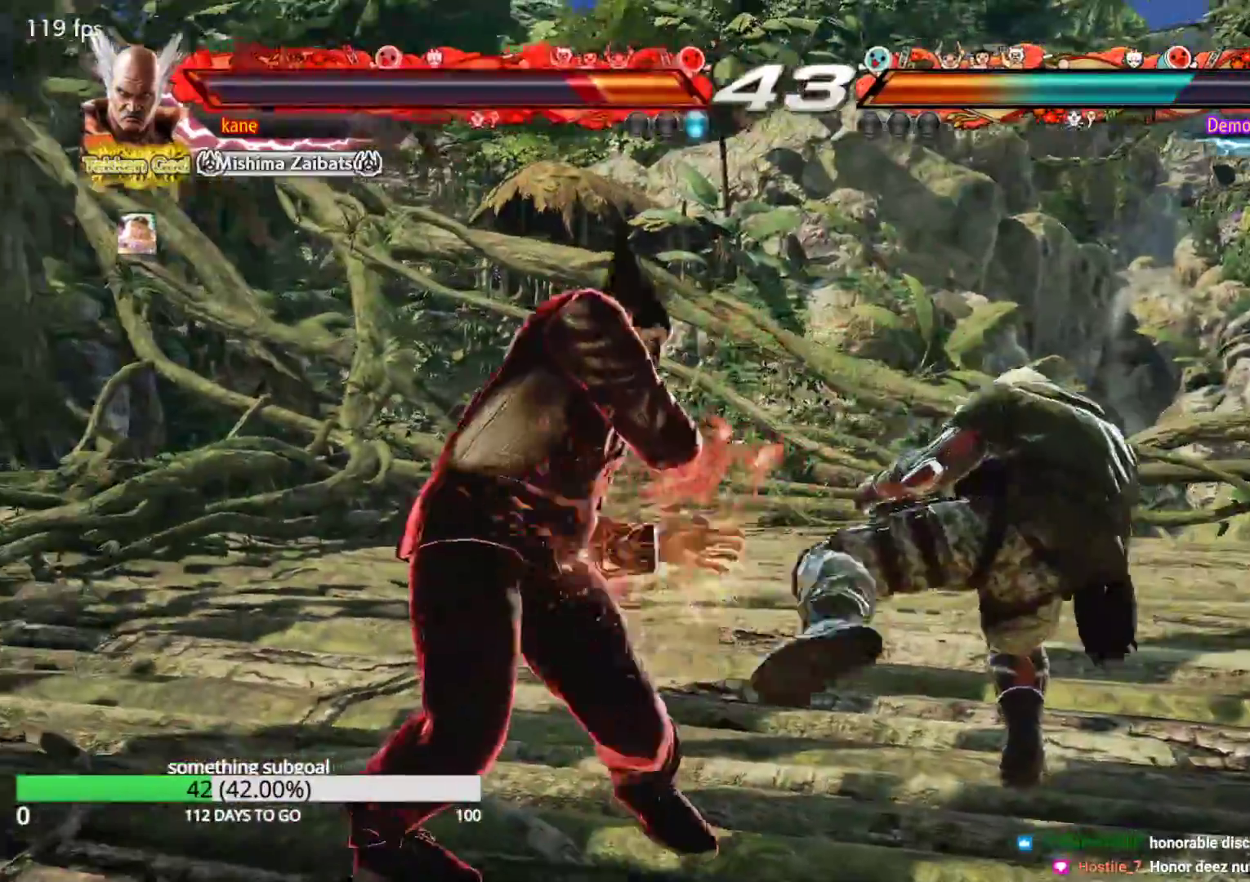
{"buttons": [], "left_stick": "left", "events": [[33, "left_stick", "center"], [217, "left_stick", "left"], [283, "left_stick", "center"], [350, "left_stick", "left"]]}
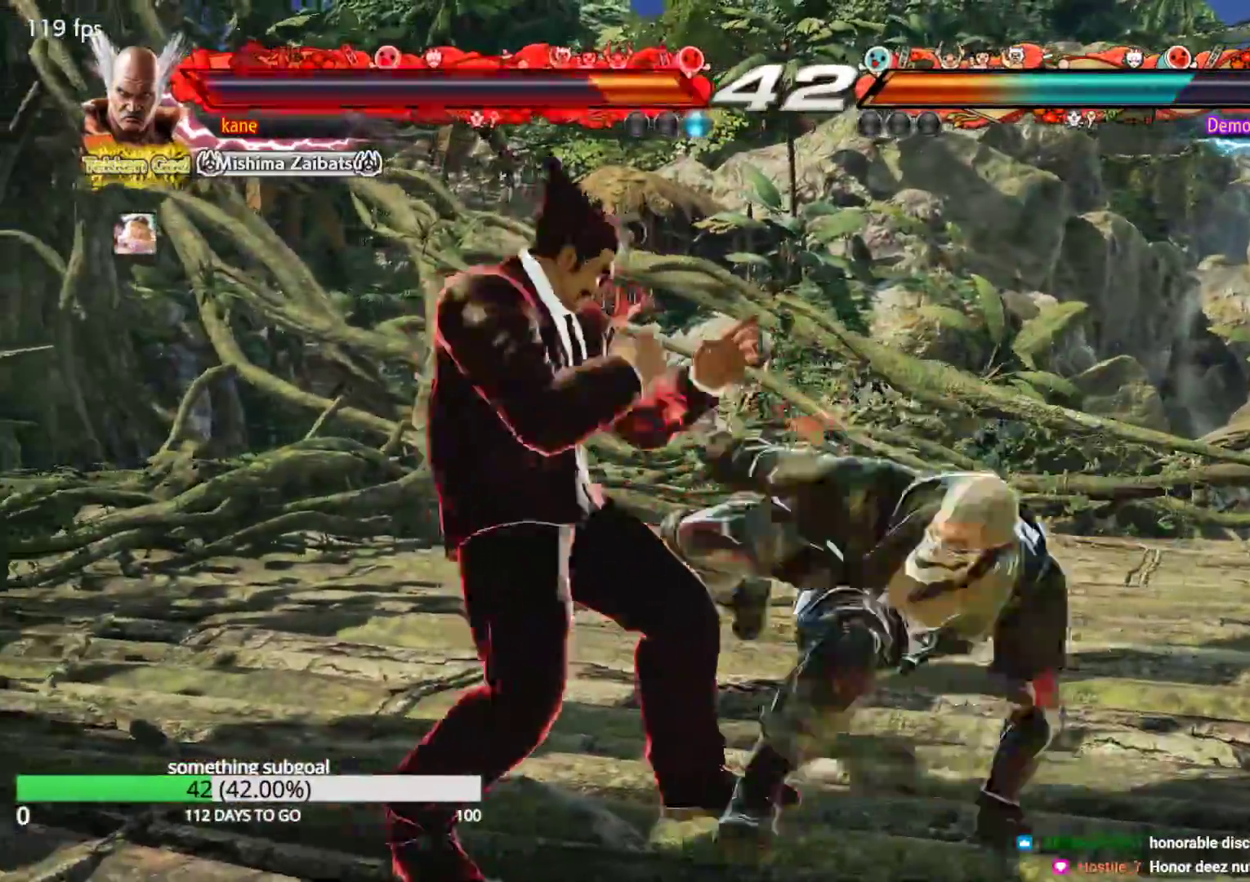
{"buttons": [], "left_stick": "center", "events": [[233, "left_stick", "center"], [317, "SQUARE", "down"], [367, "SQUARE", "up"], [433, "TRIANGLE", "down"], [483, "TRIANGLE", "up"]]}
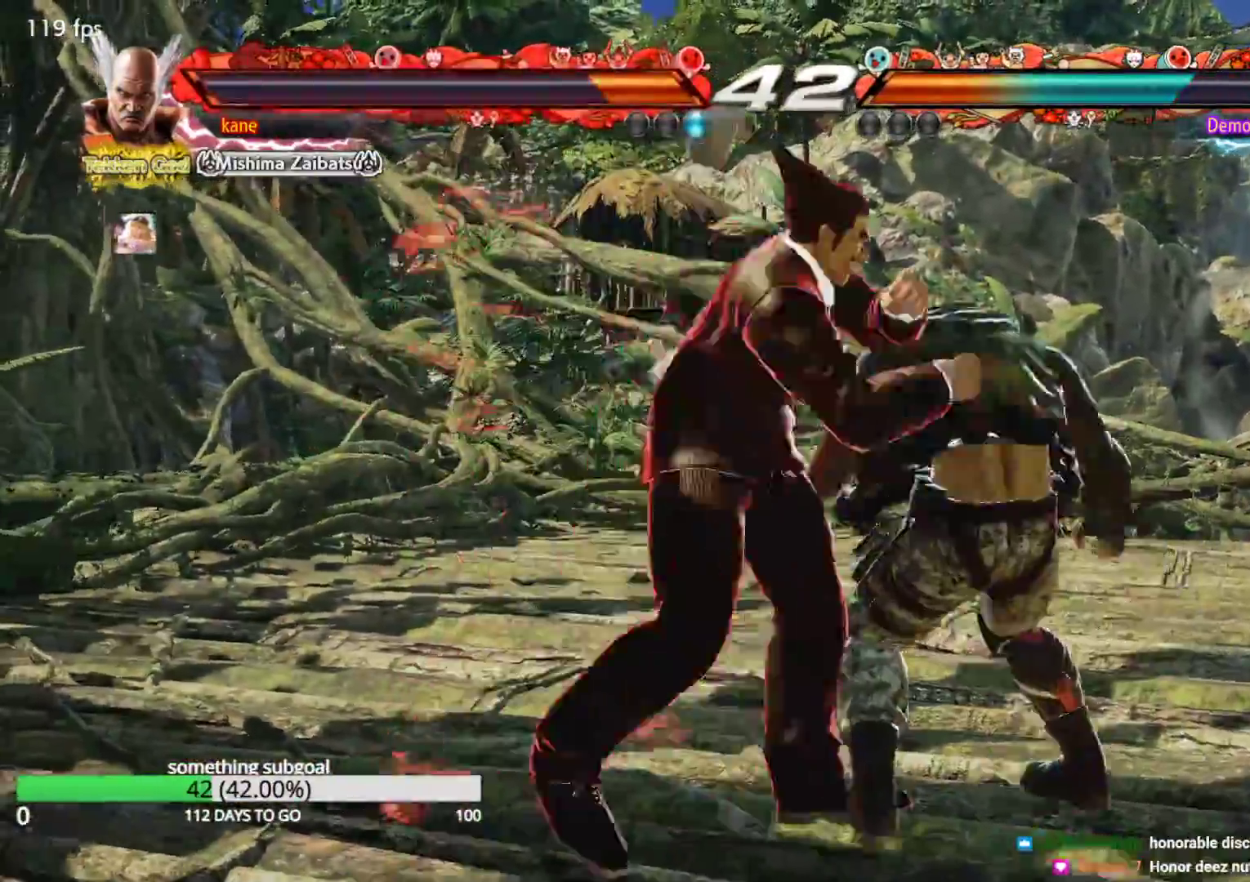
{"buttons": [], "left_stick": "center", "events": [[33, "TRIANGLE", "down"], [83, "TRIANGLE", "up"], [150, "TRIANGLE", "down"], [200, "TRIANGLE", "up"], [267, "TRIANGLE", "down"], [367, "TRIANGLE", "up"]]}
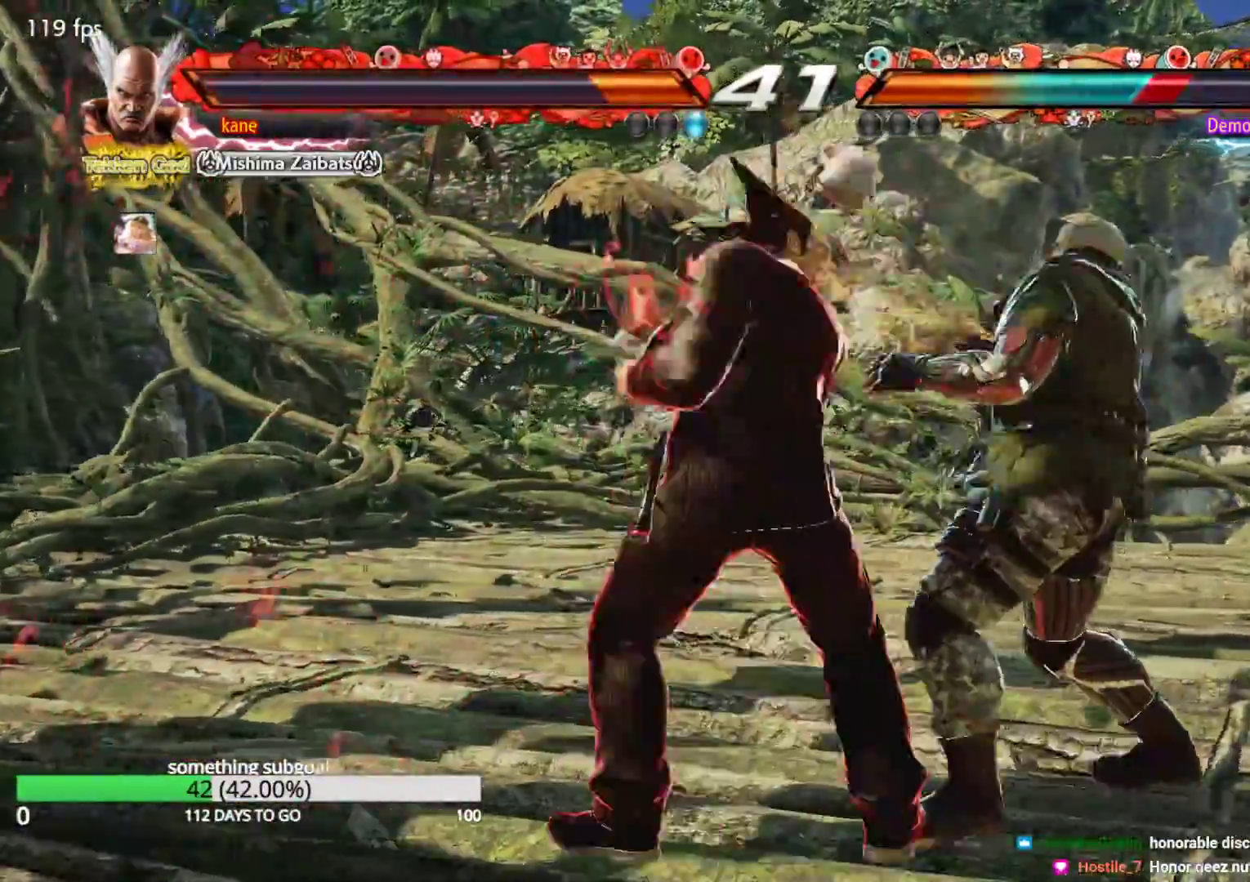
{"buttons": [], "left_stick": "right", "events": [[467, "left_stick", "right"]]}
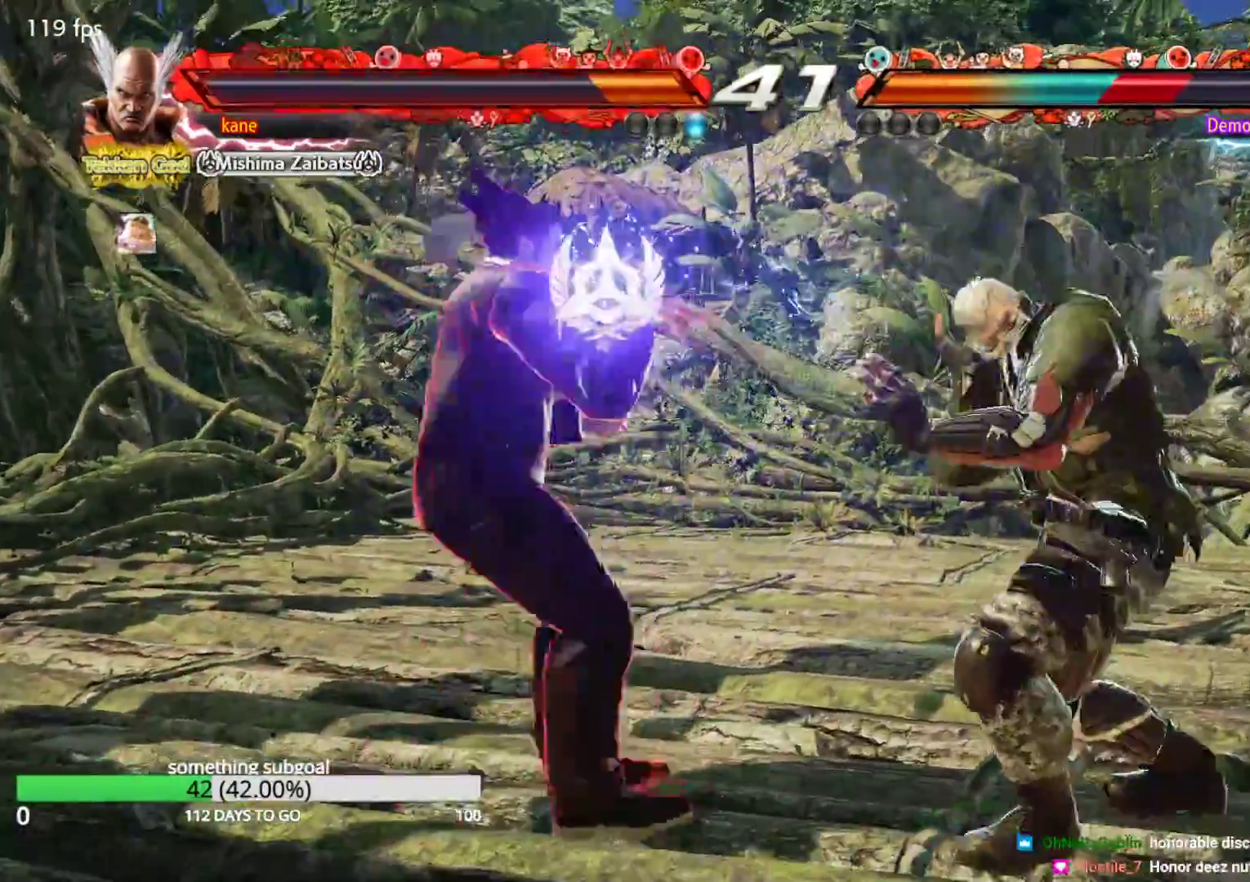
{"buttons": [], "left_stick": "center", "events": [[100, "TRIANGLE", "down"], [100, "left_stick", "down-right"], [133, "TRIANGLE", "up"], [217, "left_stick", "center"]]}
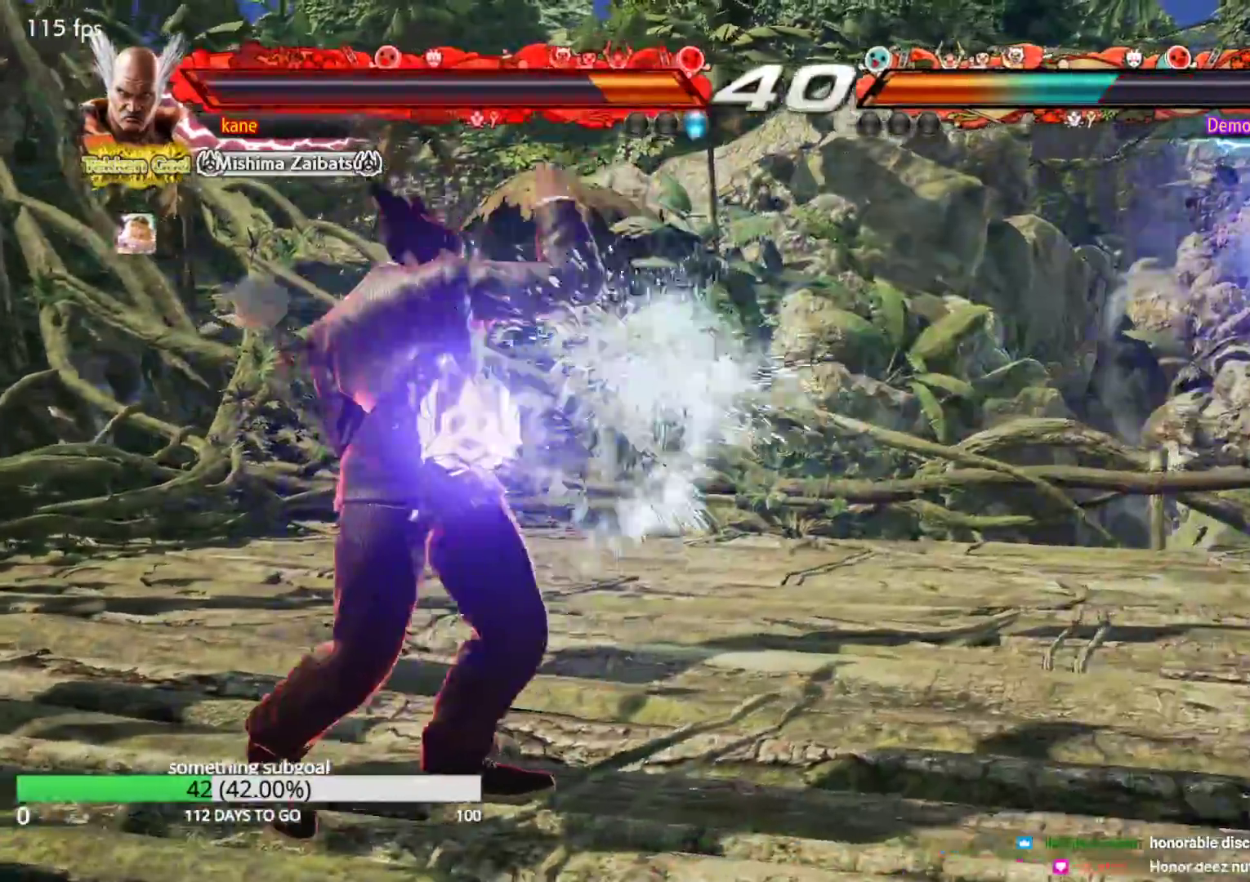
{"buttons": [], "left_stick": "right", "events": [[83, "left_stick", "left"], [167, "left_stick", "center"], [217, "left_stick", "left"], [333, "left_stick", "right"], [400, "left_stick", "center"], [450, "left_stick", "right"]]}
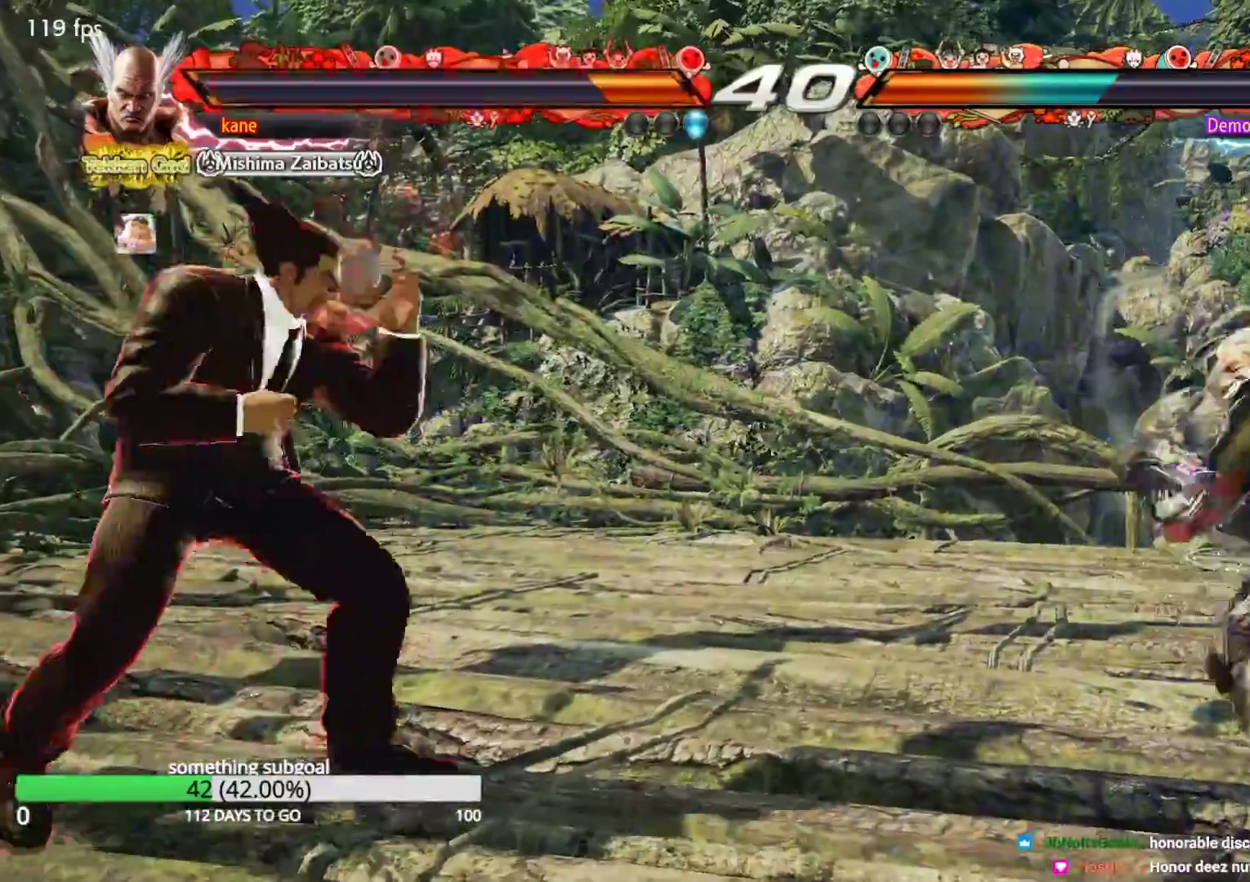
{"buttons": [], "left_stick": "center", "events": [[83, "left_stick", "down"], [217, "left_stick", "center"], [267, "left_stick", "right"], [367, "left_stick", "center"], [433, "left_stick", "right"], [500, "left_stick", "center"]]}
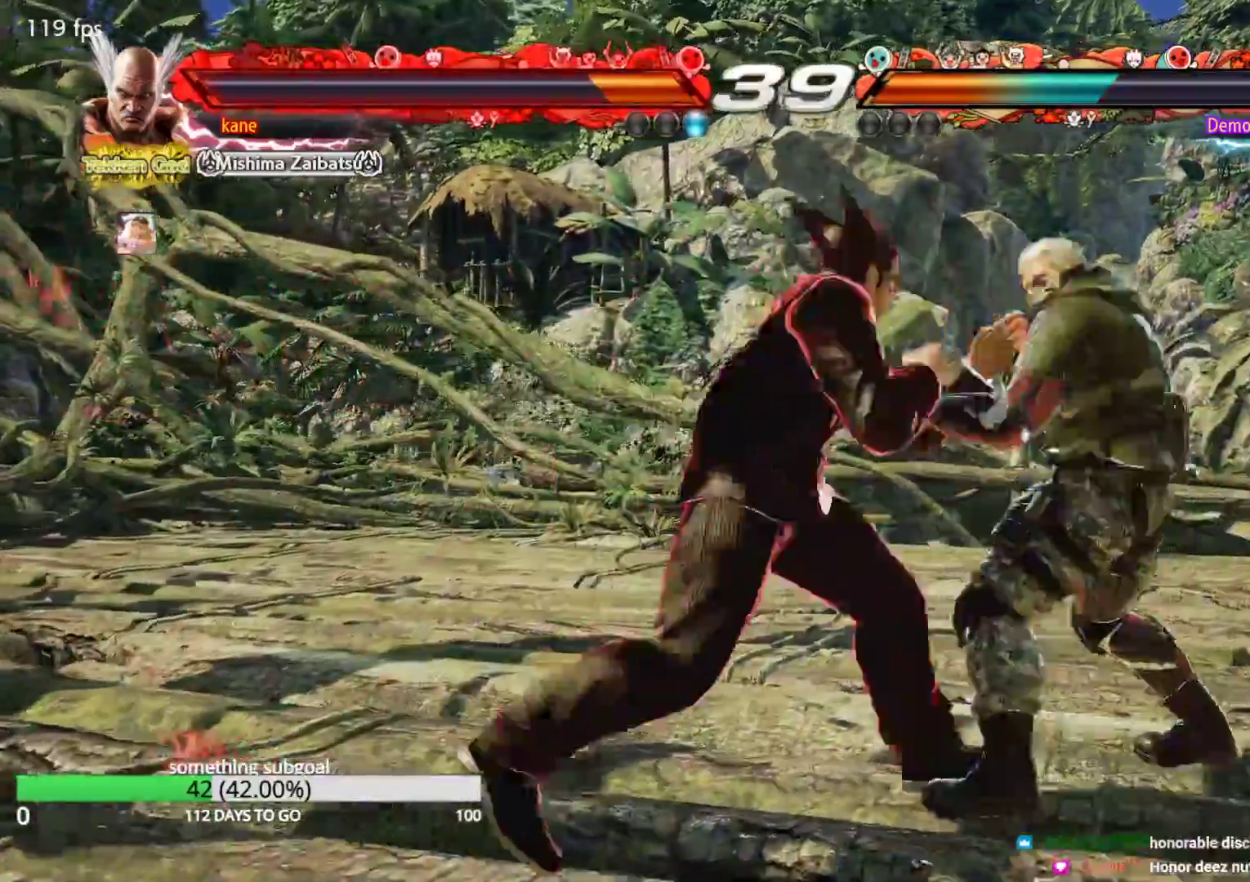
{"buttons": [], "left_stick": "center", "events": [[33, "left_stick", "left"], [233, "left_stick", "right"], [333, "TRIANGLE", "down"], [333, "left_stick", "down-right"], [383, "TRIANGLE", "up"], [450, "left_stick", "center"]]}
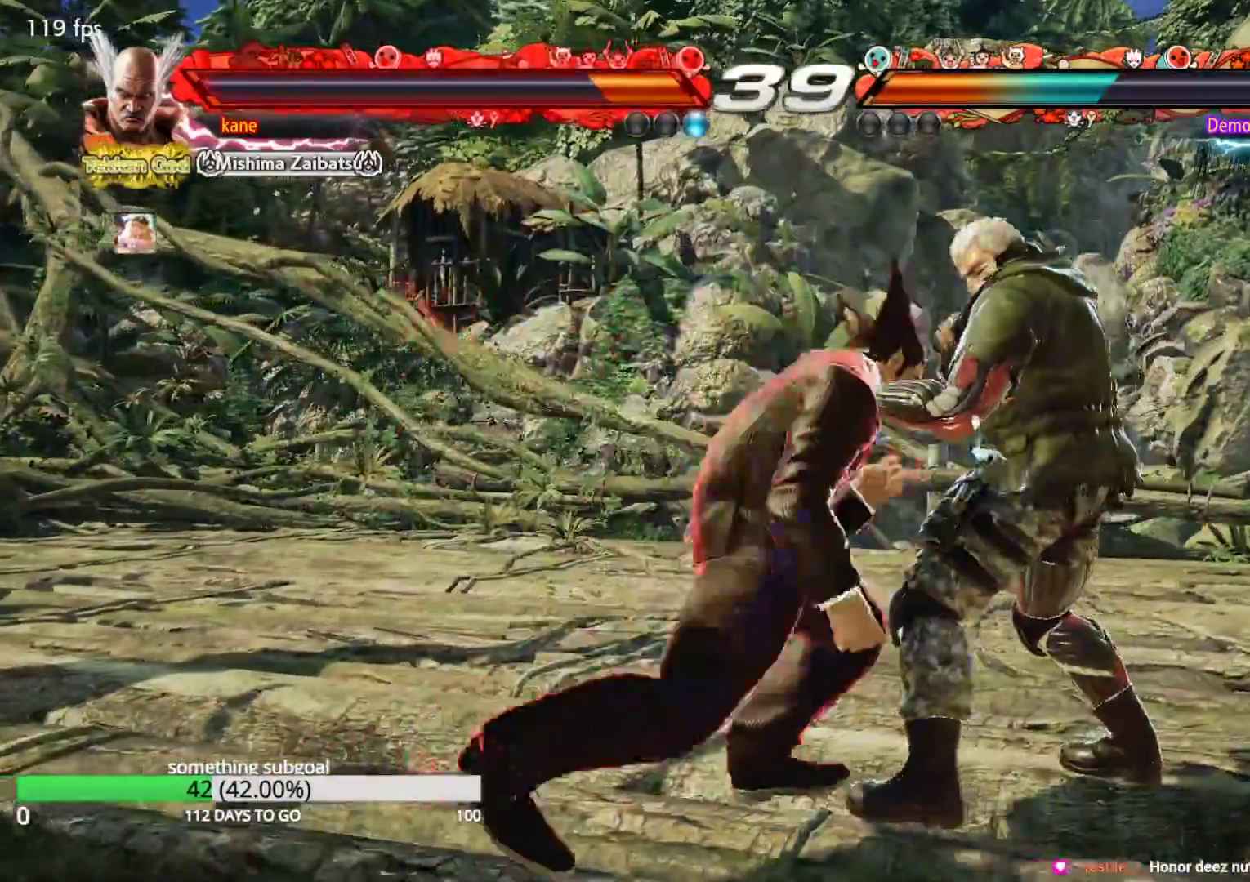
{"buttons": [], "left_stick": "left", "events": [[333, "left_stick", "left"], [400, "left_stick", "center"], [467, "left_stick", "left"]]}
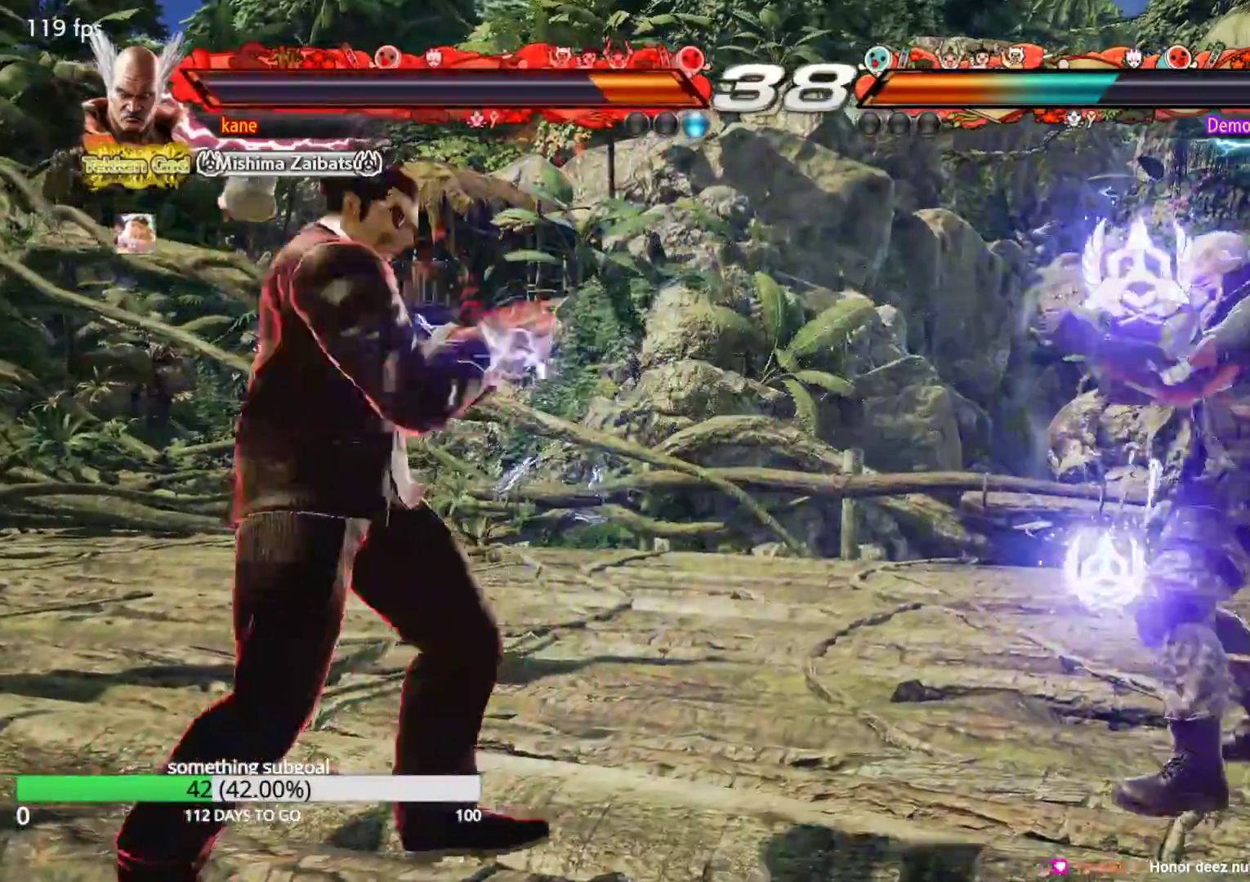
{"buttons": [], "left_stick": "down-left", "events": [[100, "left_stick", "right"], [150, "left_stick", "center"], [217, "left_stick", "right"], [367, "left_stick", "down-left"]]}
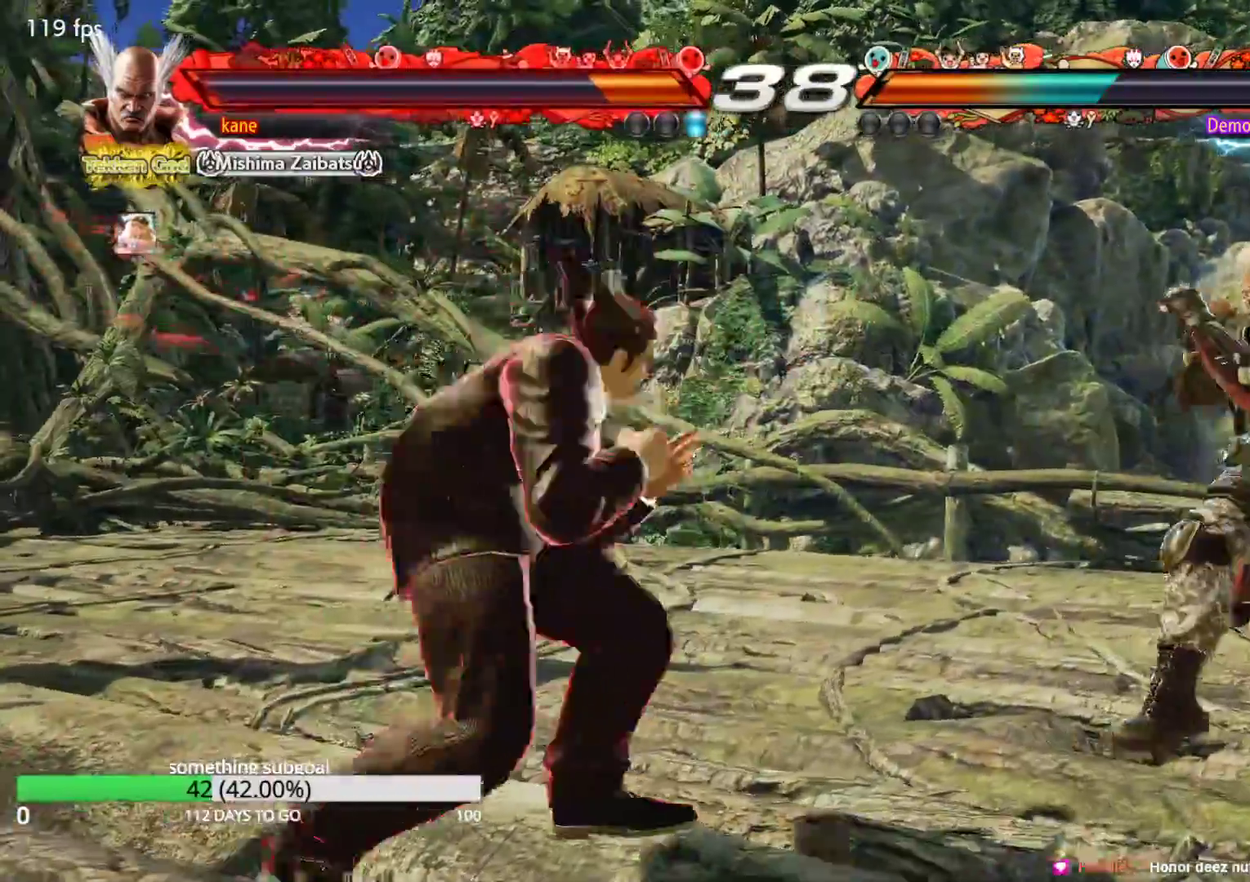
{"buttons": [], "left_stick": "center", "events": [[67, "left_stick", "center"], [133, "left_stick", "left"], [250, "left_stick", "right"], [317, "left_stick", "center"], [367, "left_stick", "right"], [483, "left_stick", "center"]]}
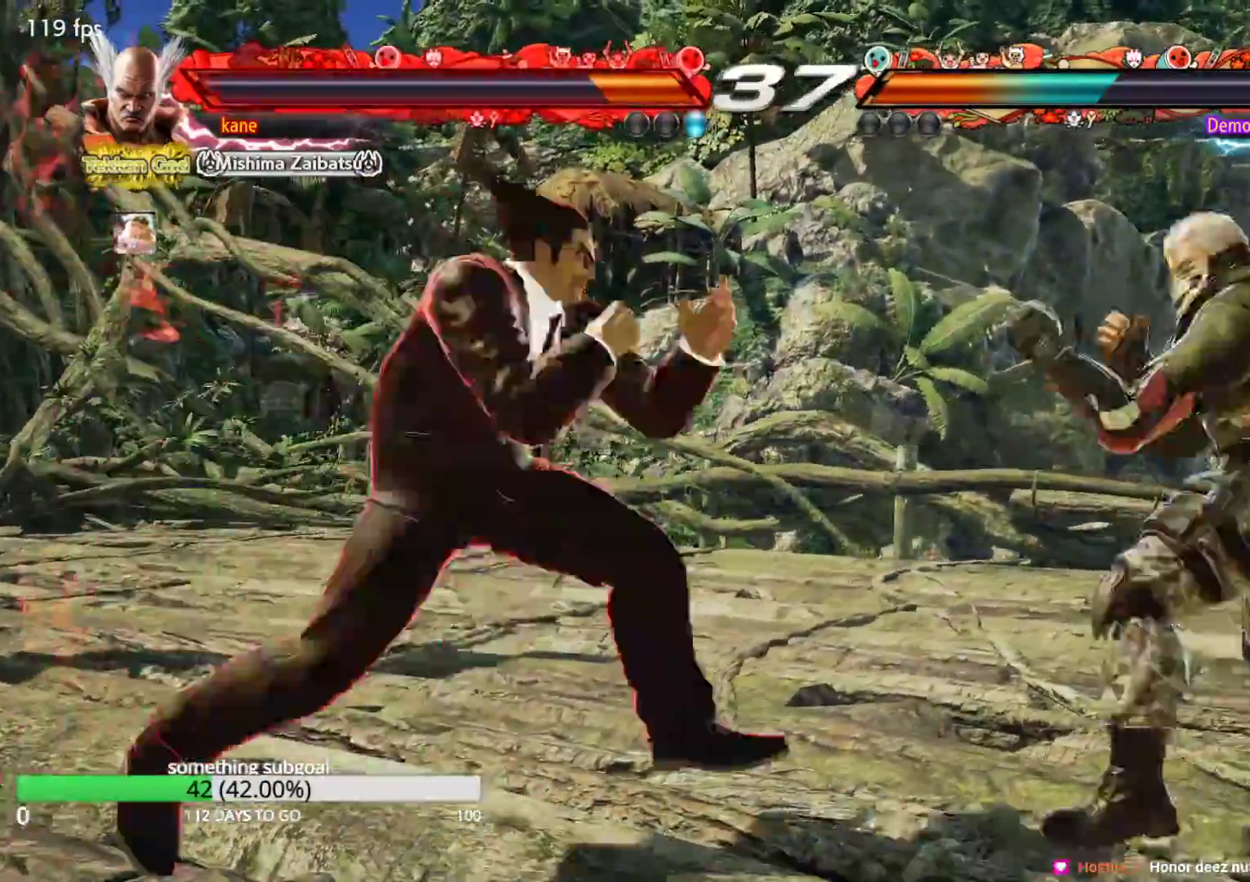
{"buttons": [], "left_stick": "left", "events": [[33, "left_stick", "down-left"], [400, "left_stick", "left"]]}
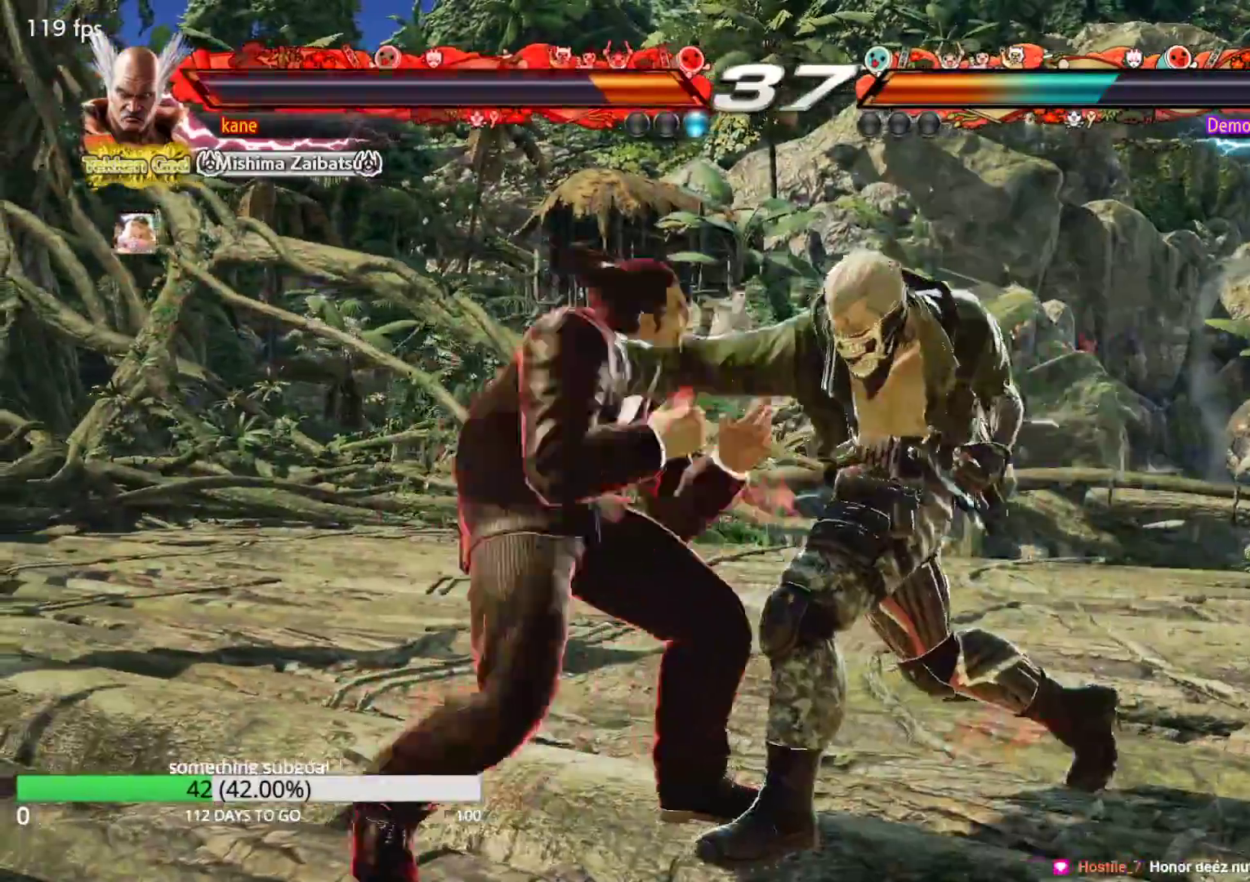
{"buttons": [], "left_stick": "center", "events": [[17, "left_stick", "center"], [33, "CROSS", "down"], [100, "CROSS", "up"], [150, "SQUARE", "down"], [150, "TRIANGLE", "down"], [200, "SQUARE", "up"], [233, "SQUARE", "down"], [283, "SQUARE", "up"], [283, "TRIANGLE", "up"], [333, "SQUARE", "down"], [333, "TRIANGLE", "down"], [383, "SQUARE", "up"], [400, "TRIANGLE", "up"]]}
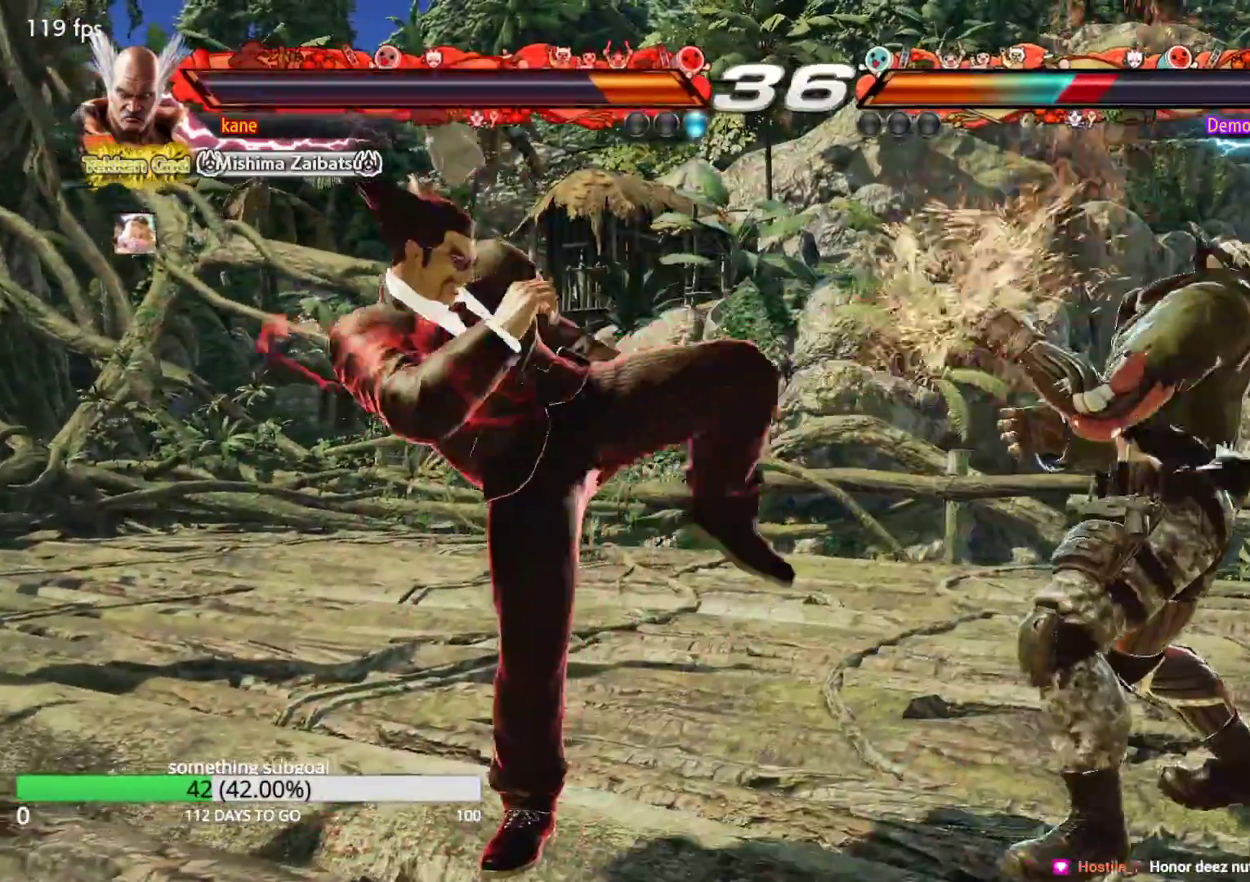
{"buttons": ["CIRCLE"], "left_stick": "up-right", "events": [[350, "left_stick", "up-right"], [383, "CROSS", "down"], [467, "CROSS", "up"], [483, "CIRCLE", "down"]]}
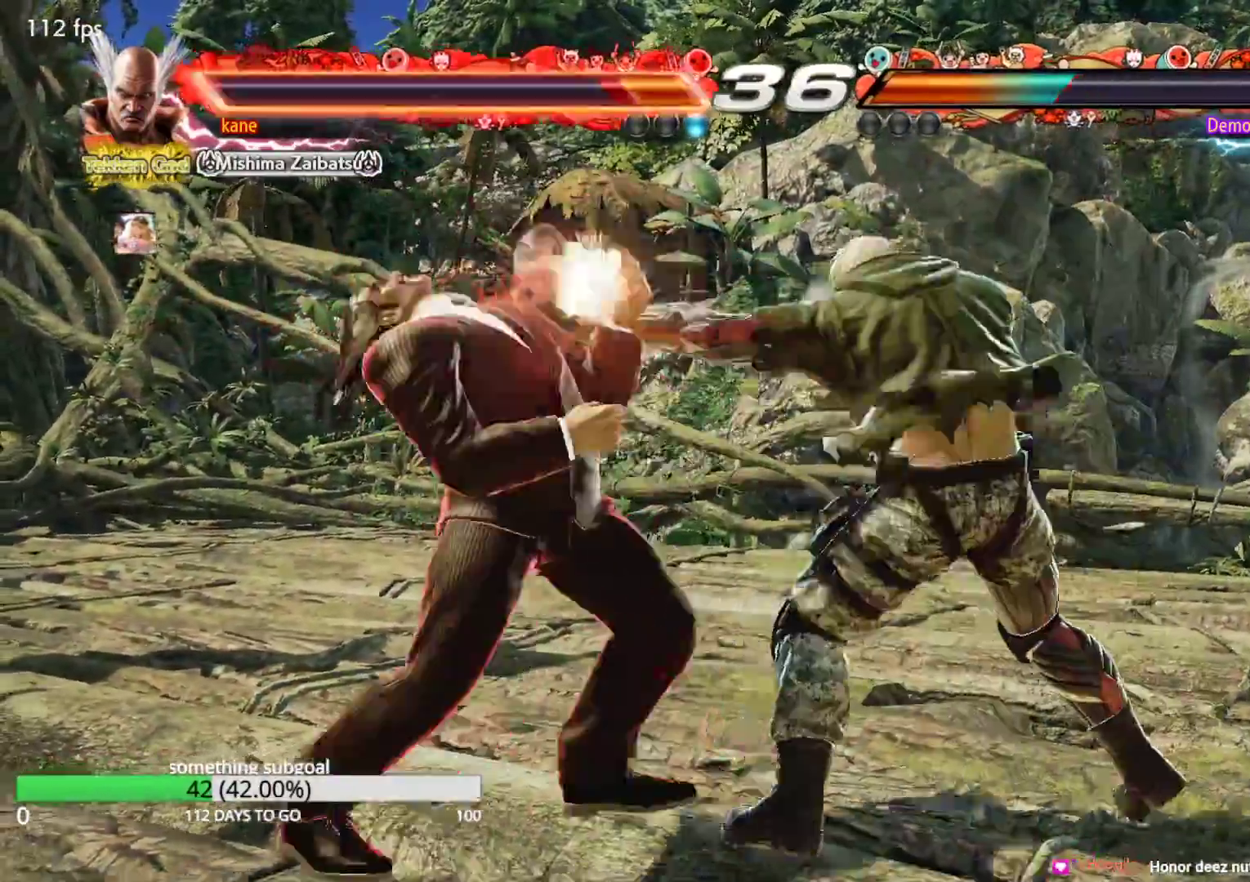
{"buttons": [], "left_stick": "left", "events": [[50, "left_stick", "center"], [100, "CIRCLE", "up"], [267, "left_stick", "left"]]}
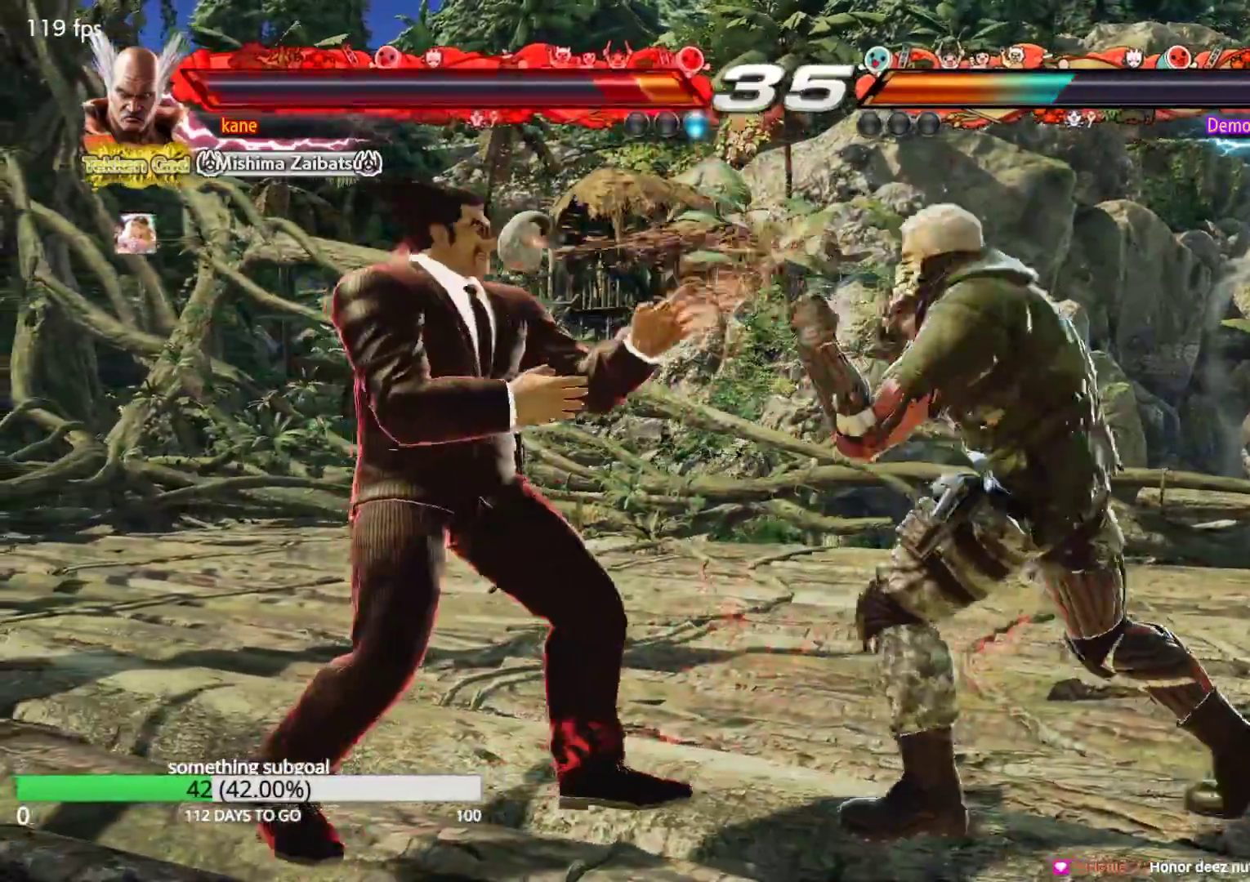
{"buttons": [], "left_stick": "left", "events": [[50, "left_stick", "center"], [117, "left_stick", "left"], [200, "left_stick", "center"], [250, "left_stick", "left"], [333, "left_stick", "center"], [383, "left_stick", "left"]]}
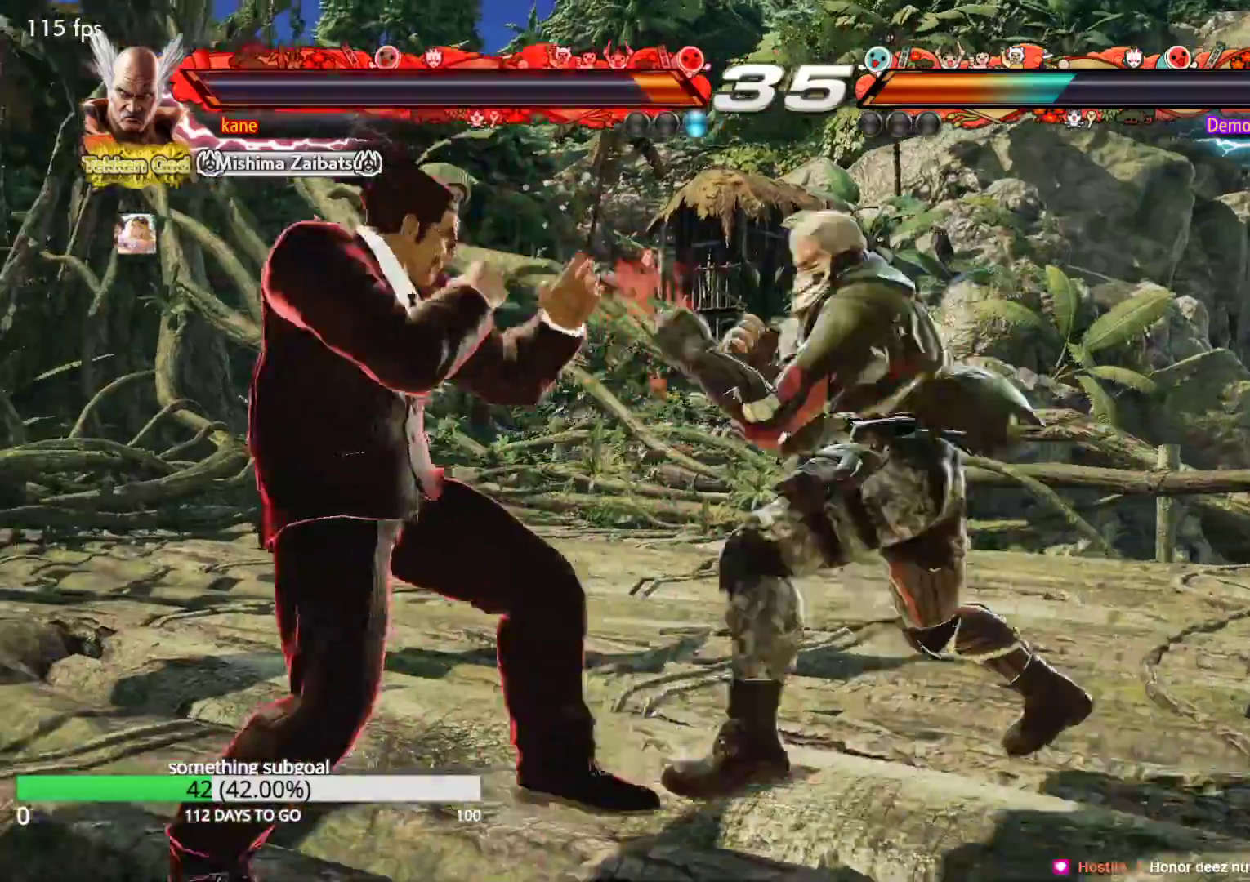
{"buttons": [], "left_stick": "left", "events": [[267, "left_stick", "center"], [333, "left_stick", "left"]]}
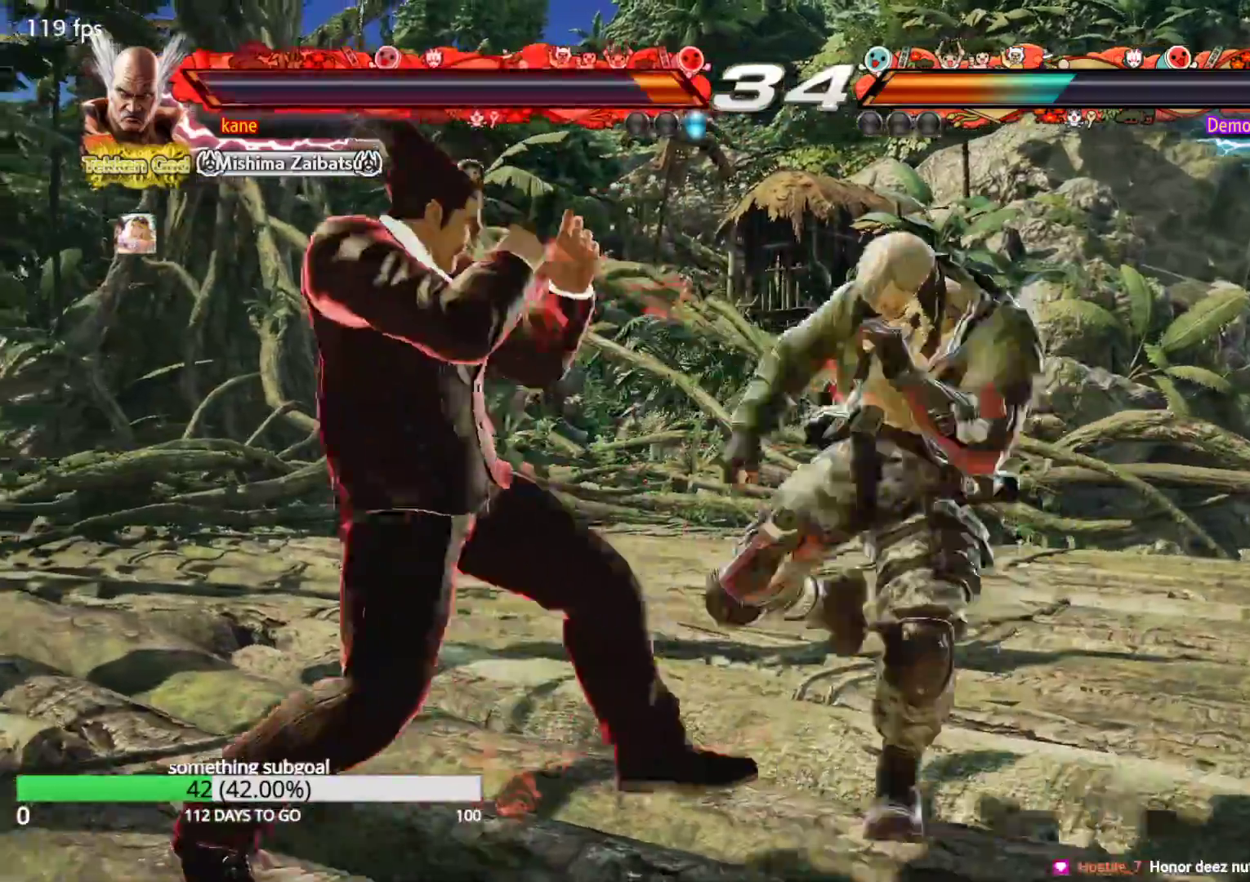
{"buttons": [], "left_stick": "left", "events": [[267, "left_stick", "center"], [450, "left_stick", "left"]]}